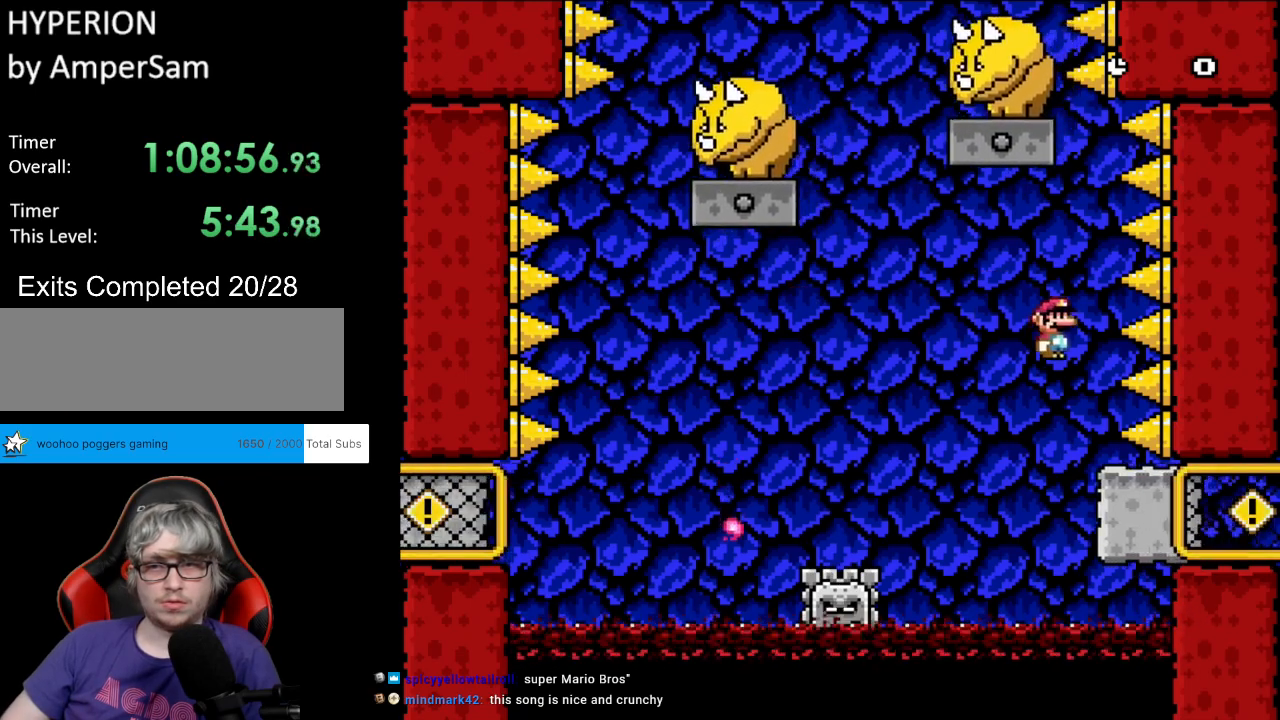
Gameplay with a controller (Nintendo layout); each line is a JSON object with the inputs held at the frame after it. "events" lists button and stick changes between this image and that frame as [ms after this image, input, new state], when the widget could be followed in between. Not read: L3 R3.
{"buttons": ["Y", "DPAD_RIGHT"], "events": [[17, "DPAD_LEFT", "down"], [50, "DPAD_UP", "up"], [100, "A", "up"], [100, "Y", "down"], [133, "X", "up"], [150, "DPAD_LEFT", "up"], [200, "DPAD_RIGHT", "down"], [283, "DPAD_RIGHT", "up"], [483, "DPAD_RIGHT", "down"]]}
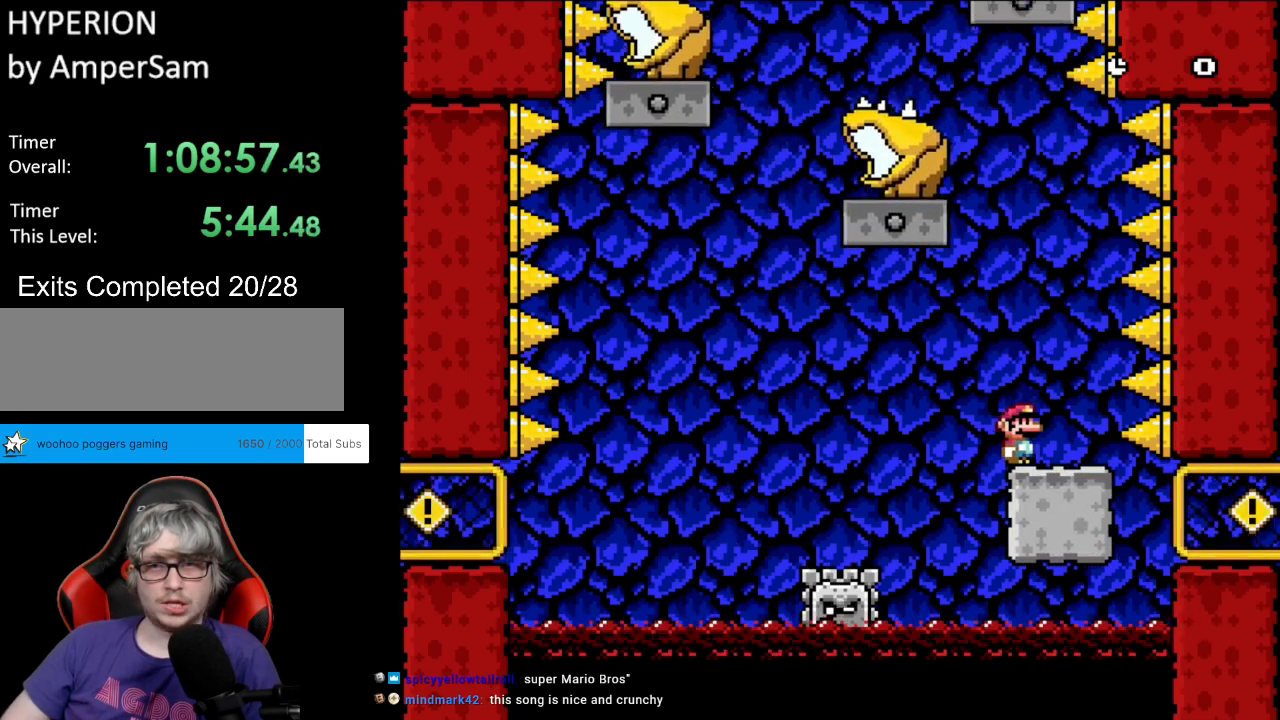
{"buttons": ["X", "DPAD_RIGHT"], "events": [[83, "DPAD_RIGHT", "up"], [333, "X", "down"], [333, "Y", "up"], [500, "DPAD_RIGHT", "down"]]}
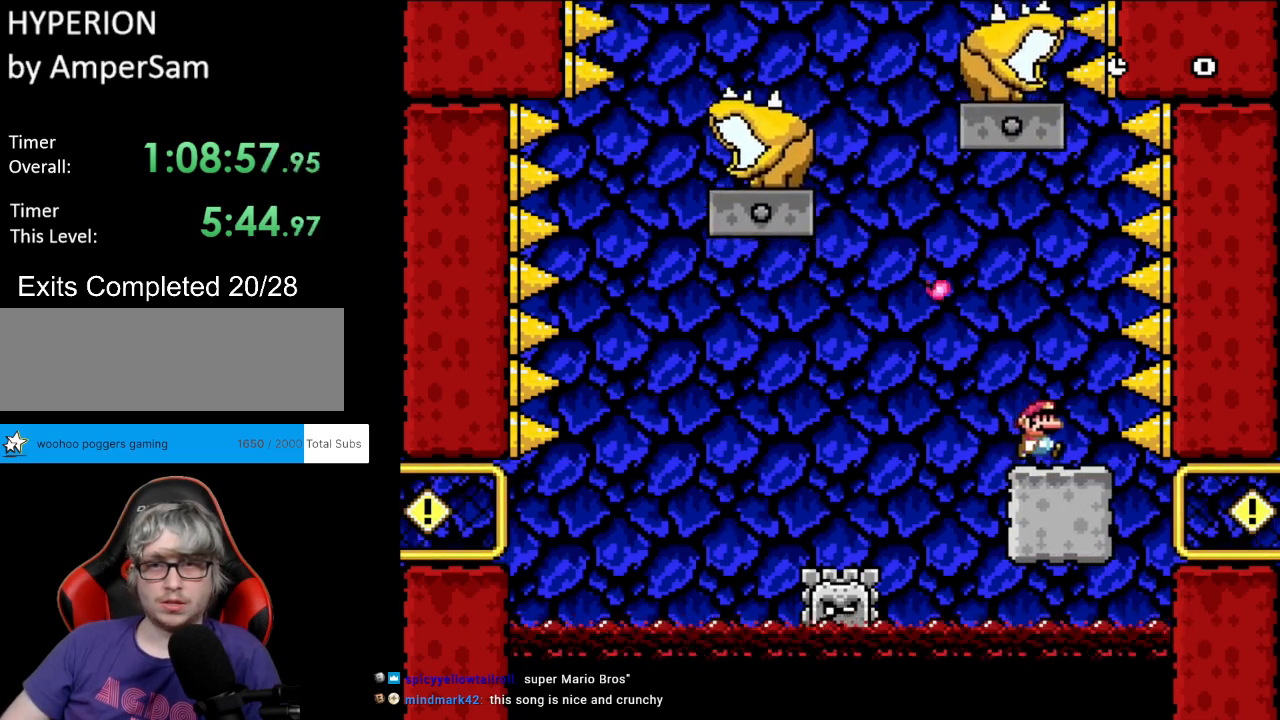
{"buttons": ["A", "X", "DPAD_LEFT"], "events": [[133, "A", "down"], [150, "DPAD_RIGHT", "up"], [150, "DPAD_UP", "down"], [167, "DPAD_LEFT", "down"], [183, "DPAD_UP", "up"], [317, "A", "up"], [400, "A", "down"]]}
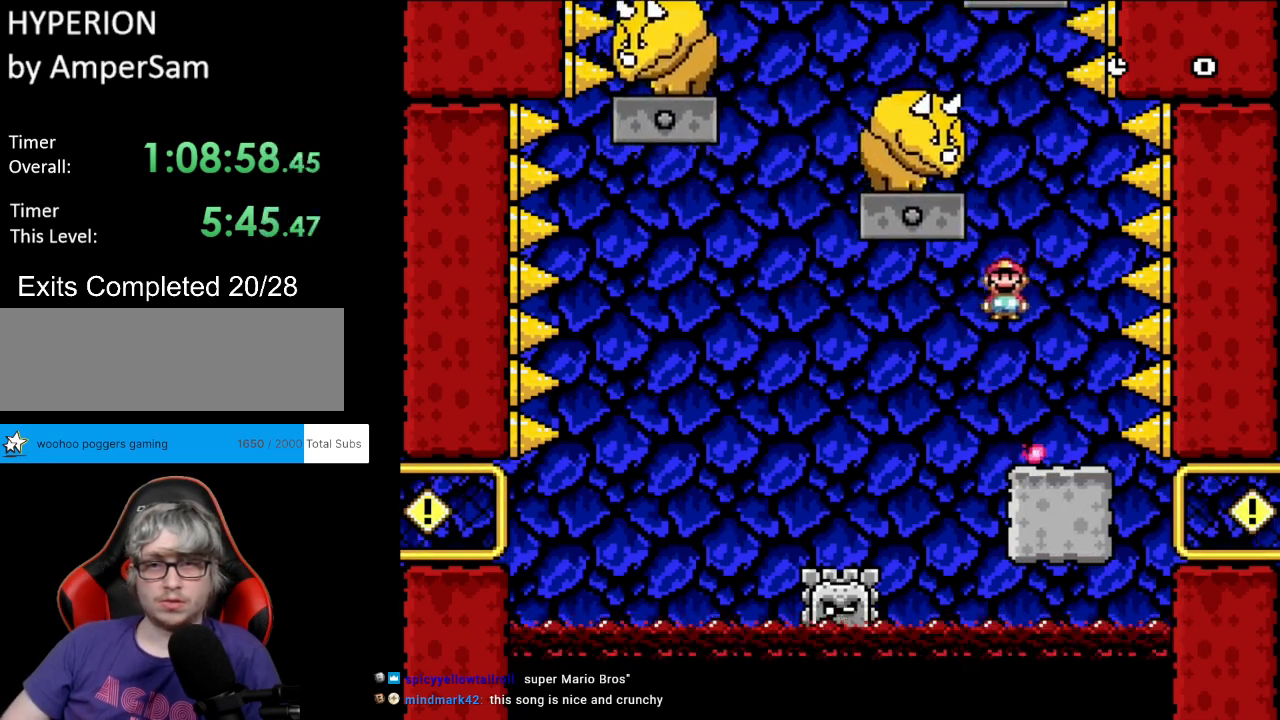
{"buttons": ["A", "X"], "events": [[267, "DPAD_LEFT", "up"], [283, "DPAD_RIGHT", "down"], [400, "DPAD_RIGHT", "up"]]}
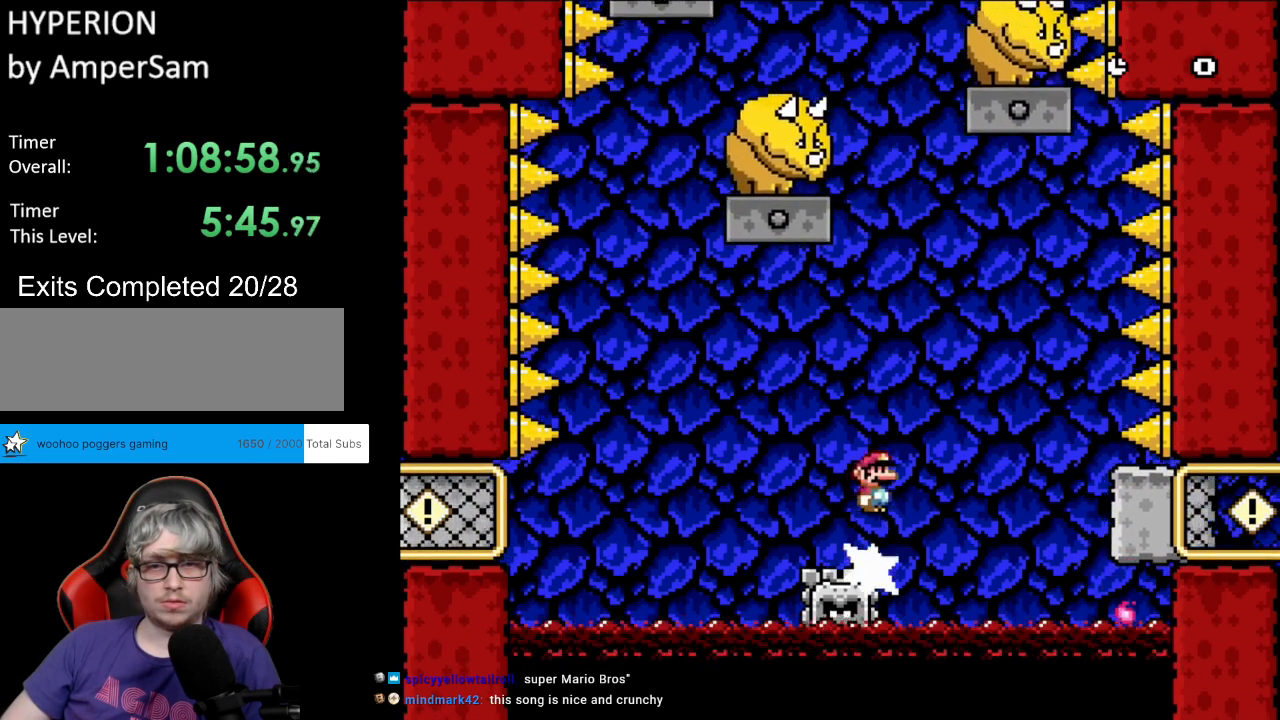
{"buttons": ["A", "X", "DPAD_LEFT"], "events": [[17, "A", "up"], [250, "DPAD_LEFT", "down"], [467, "A", "down"]]}
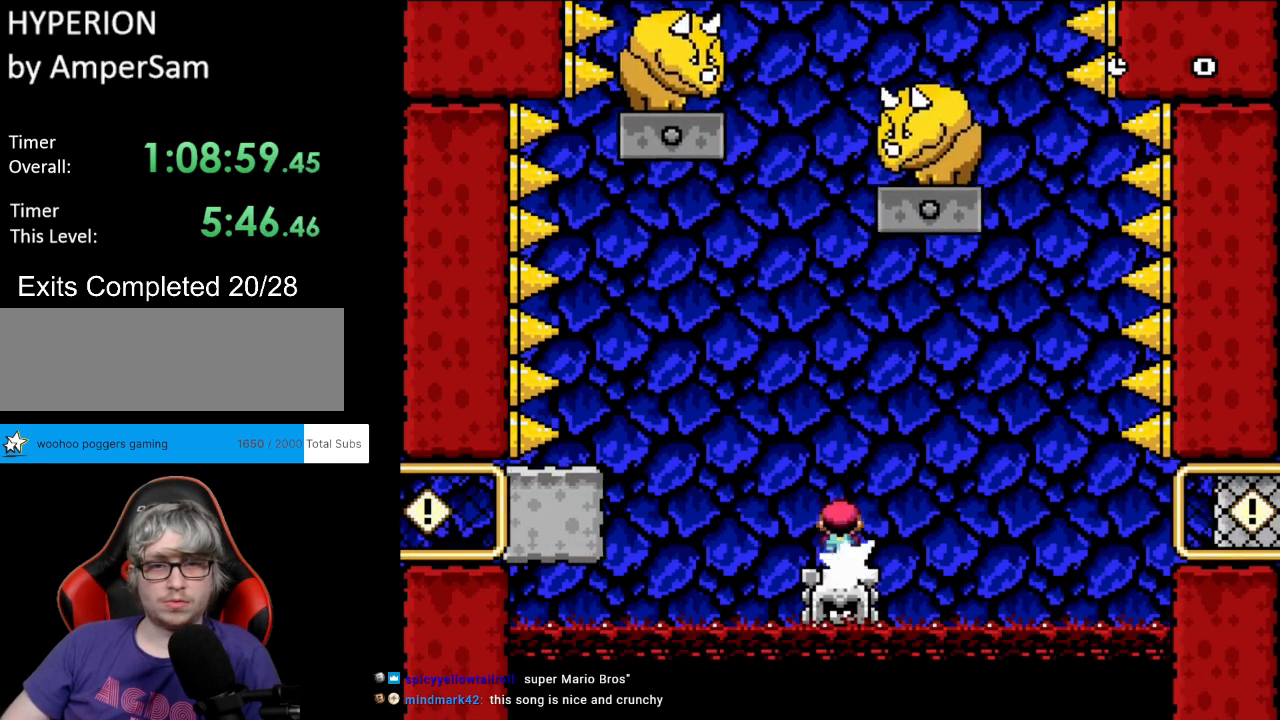
{"buttons": ["Y", "DPAD_RIGHT"], "events": [[117, "A", "up"], [150, "Y", "down"], [167, "X", "up"], [350, "DPAD_LEFT", "up"], [350, "DPAD_RIGHT", "down"]]}
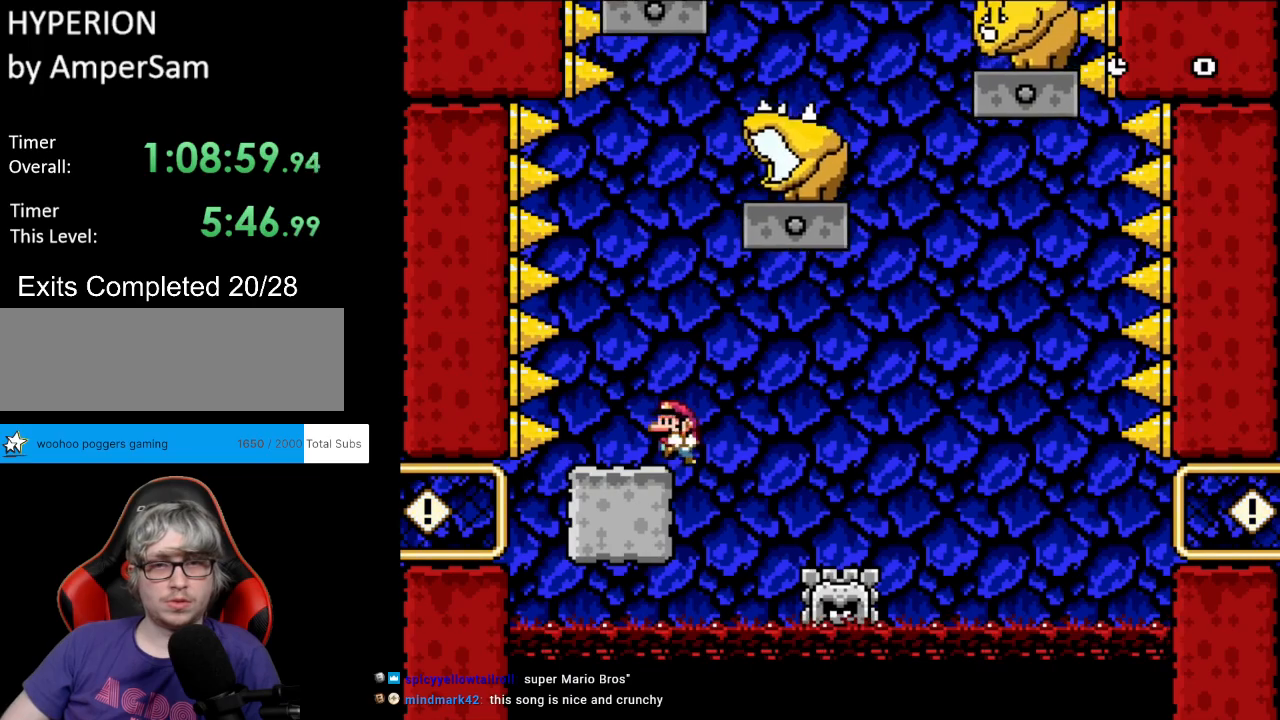
{"buttons": ["X"], "events": [[17, "DPAD_RIGHT", "up"], [33, "DPAD_LEFT", "down"], [183, "DPAD_LEFT", "up"], [233, "Y", "up"], [250, "Y", "down"], [267, "Y", "up"], [300, "DPAD_RIGHT", "down"], [317, "X", "down"], [350, "DPAD_RIGHT", "up"]]}
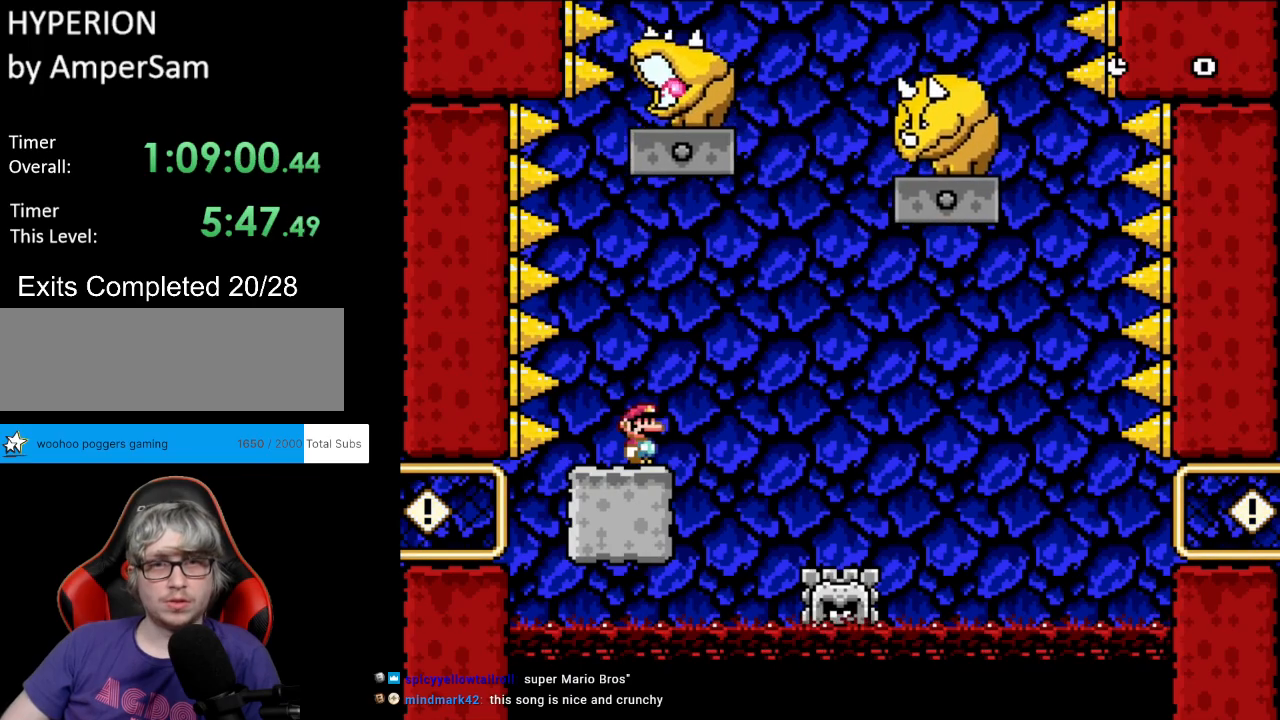
{"buttons": ["A", "X", "DPAD_RIGHT"], "events": [[200, "DPAD_RIGHT", "down"], [250, "A", "down"], [317, "A", "up"], [467, "A", "down"]]}
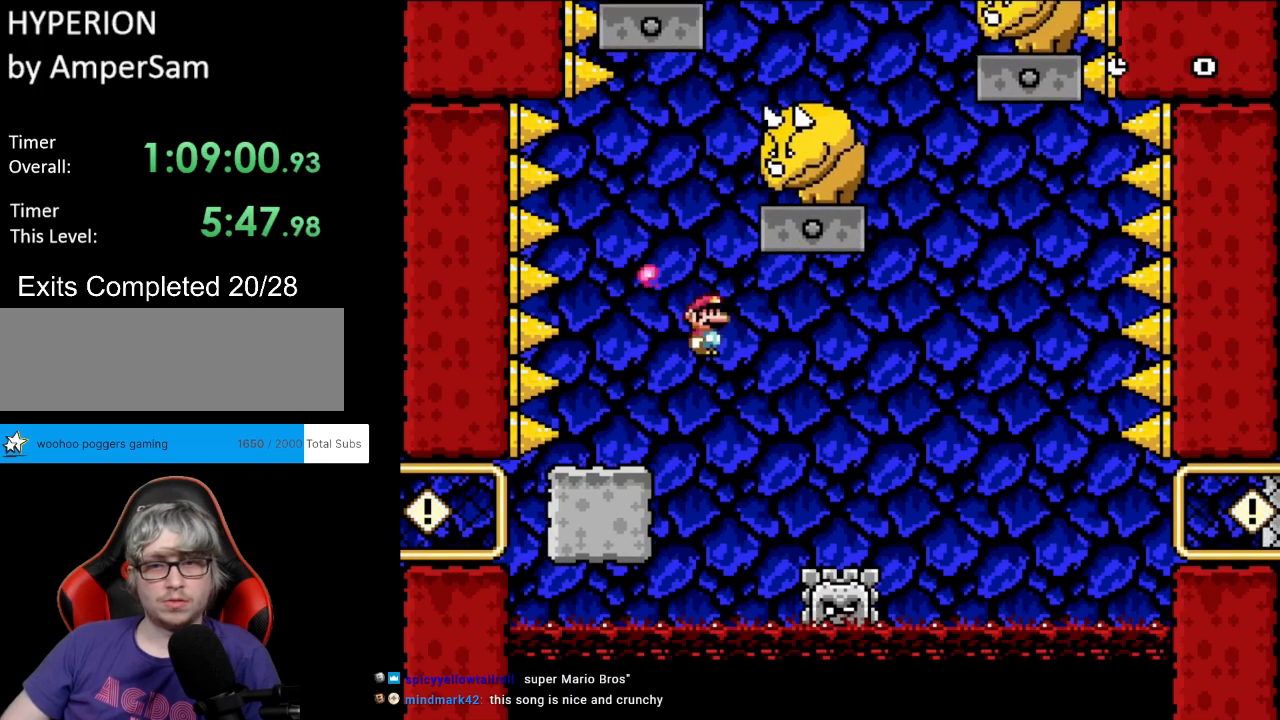
{"buttons": ["A", "X", "DPAD_RIGHT"], "events": [[233, "DPAD_RIGHT", "up"], [250, "DPAD_UP", "down"], [267, "DPAD_LEFT", "down"], [267, "DPAD_UP", "up"], [383, "DPAD_LEFT", "up"], [383, "DPAD_RIGHT", "down"]]}
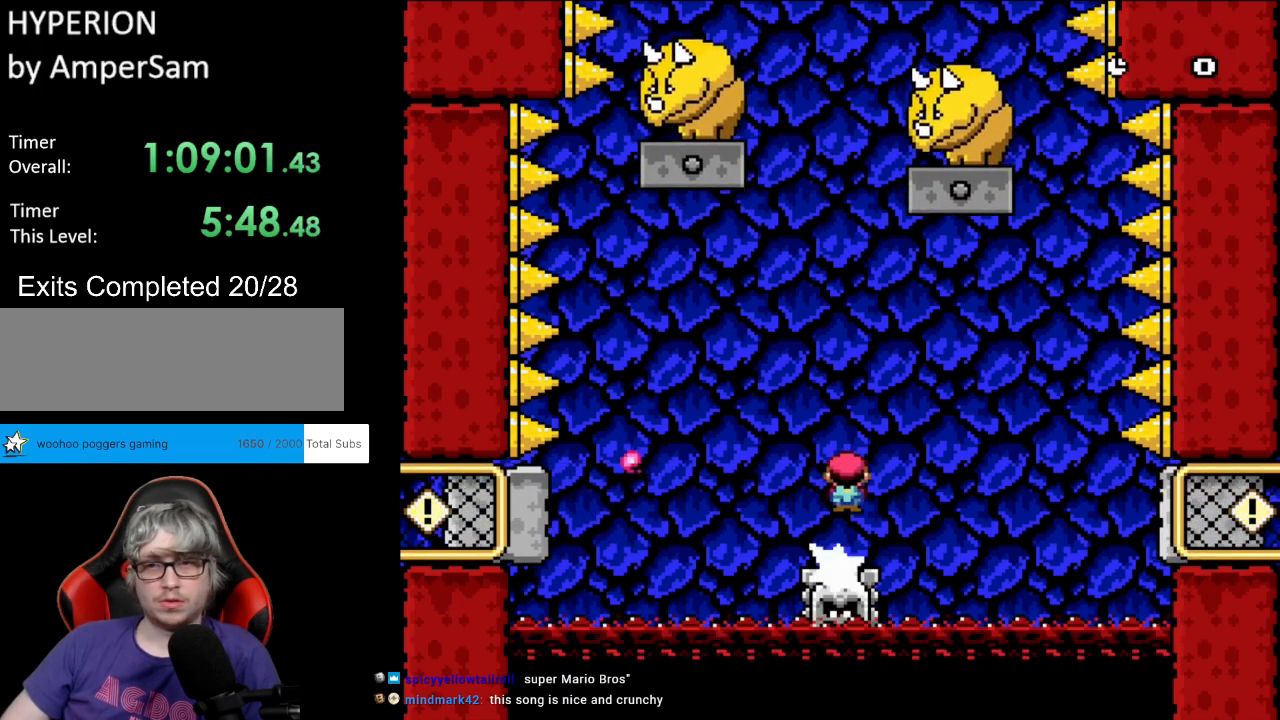
{"buttons": ["Y", "DPAD_RIGHT"], "events": [[83, "A", "up"], [167, "A", "down"], [417, "A", "up"], [467, "Y", "down"], [483, "X", "up"]]}
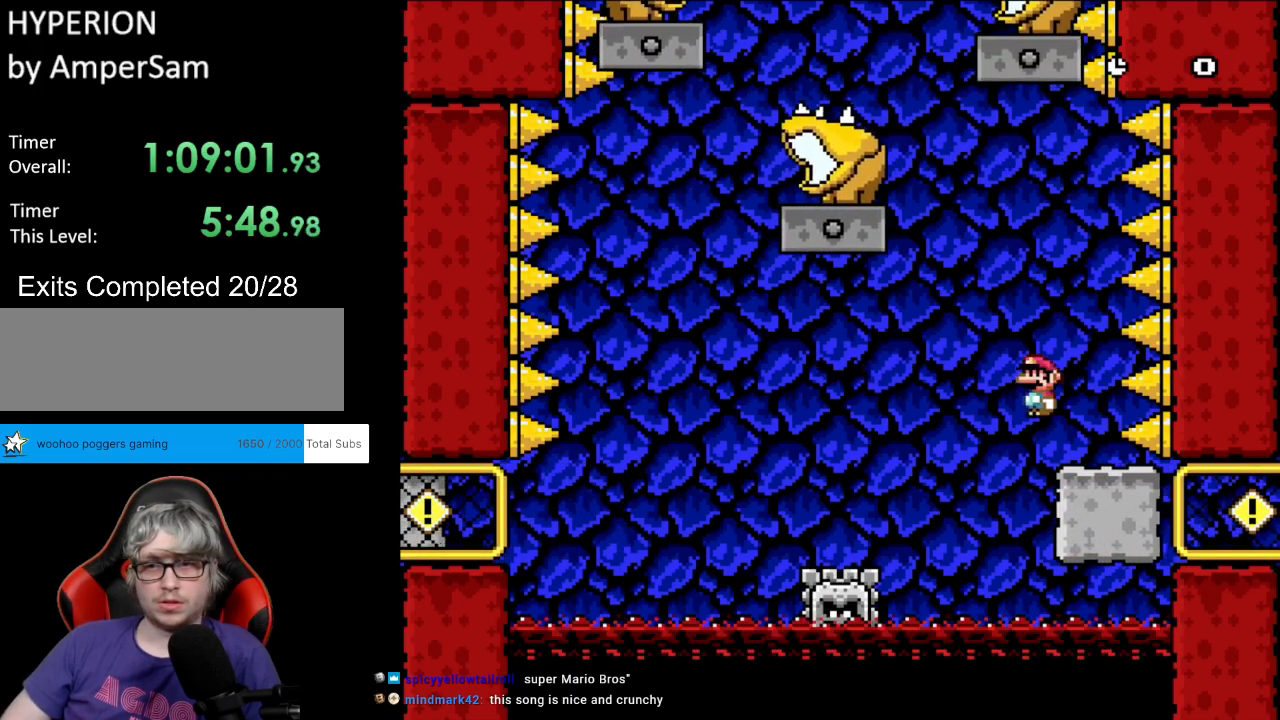
{"buttons": ["B", "Y", "DPAD_RIGHT"], "events": [[33, "DPAD_RIGHT", "up"], [33, "DPAD_UP", "down"], [50, "DPAD_LEFT", "down"], [67, "DPAD_UP", "up"], [300, "B", "down"], [367, "DPAD_UP", "down"], [450, "DPAD_LEFT", "up"], [450, "DPAD_RIGHT", "down"], [450, "DPAD_UP", "up"]]}
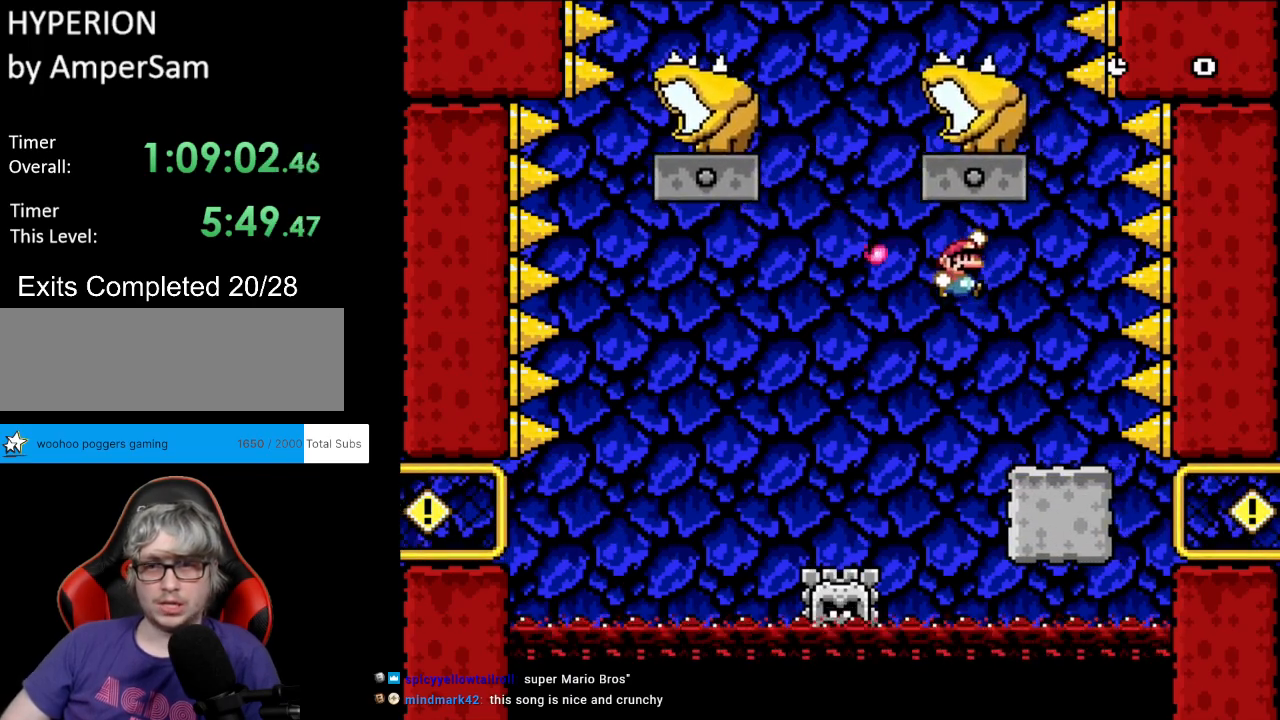
{"buttons": ["X", "DPAD_LEFT"], "events": [[267, "B", "up"], [317, "X", "down"], [317, "Y", "up"], [400, "DPAD_RIGHT", "up"], [400, "DPAD_UP", "down"], [433, "DPAD_LEFT", "down"], [450, "DPAD_UP", "up"]]}
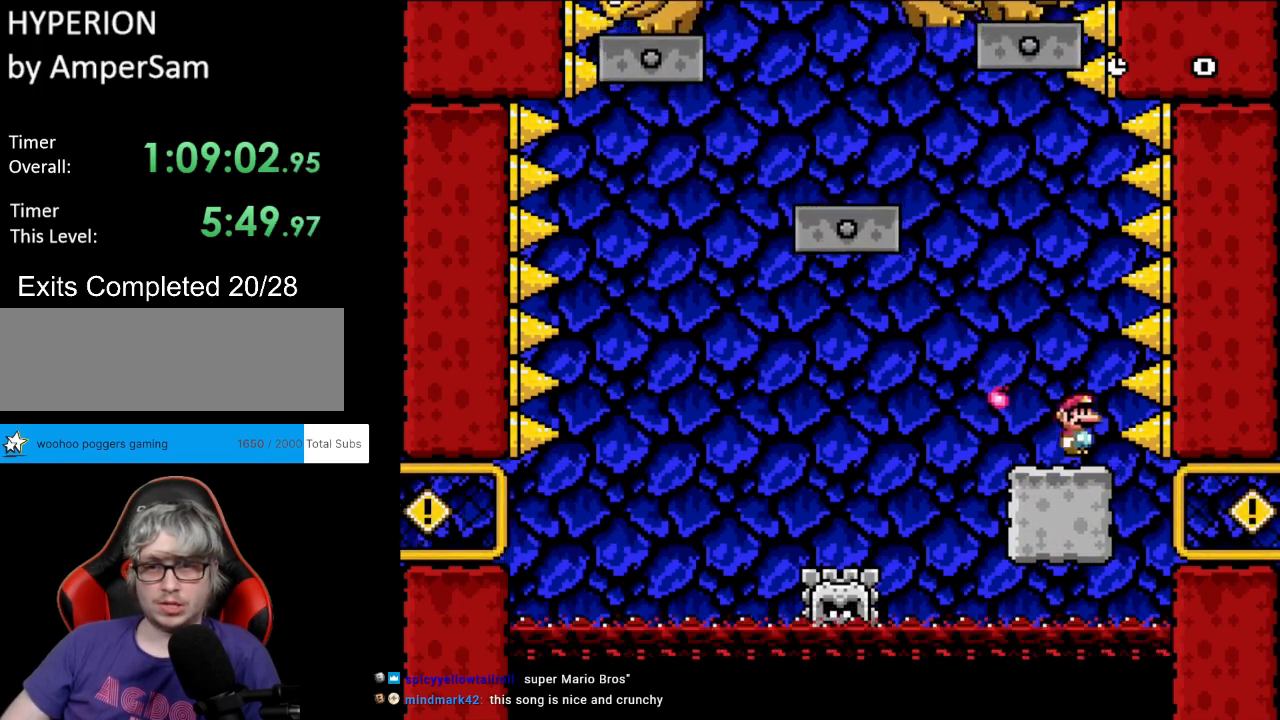
{"buttons": ["A", "X", "DPAD_LEFT"], "events": [[17, "A", "down"], [150, "A", "up"], [300, "A", "down"]]}
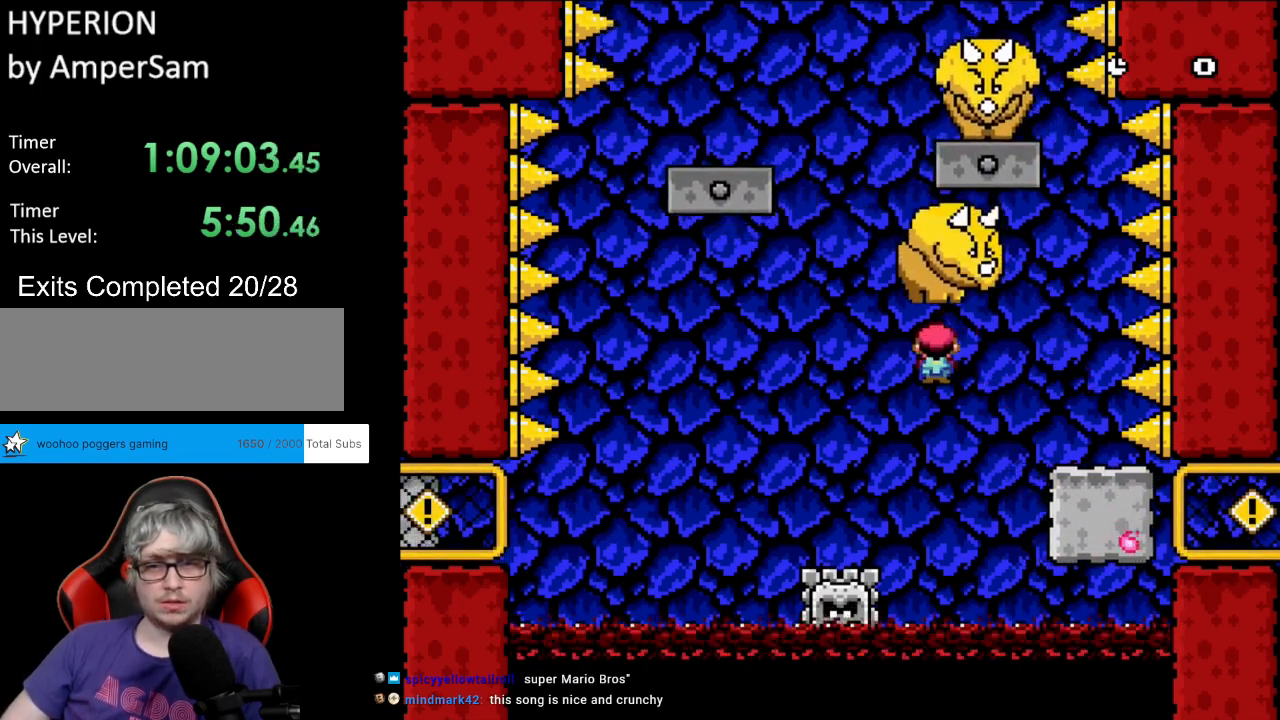
{"buttons": ["X", "DPAD_LEFT"], "events": [[83, "DPAD_LEFT", "up"], [83, "DPAD_RIGHT", "down"], [183, "DPAD_RIGHT", "up"], [217, "DPAD_LEFT", "down"], [450, "A", "up"]]}
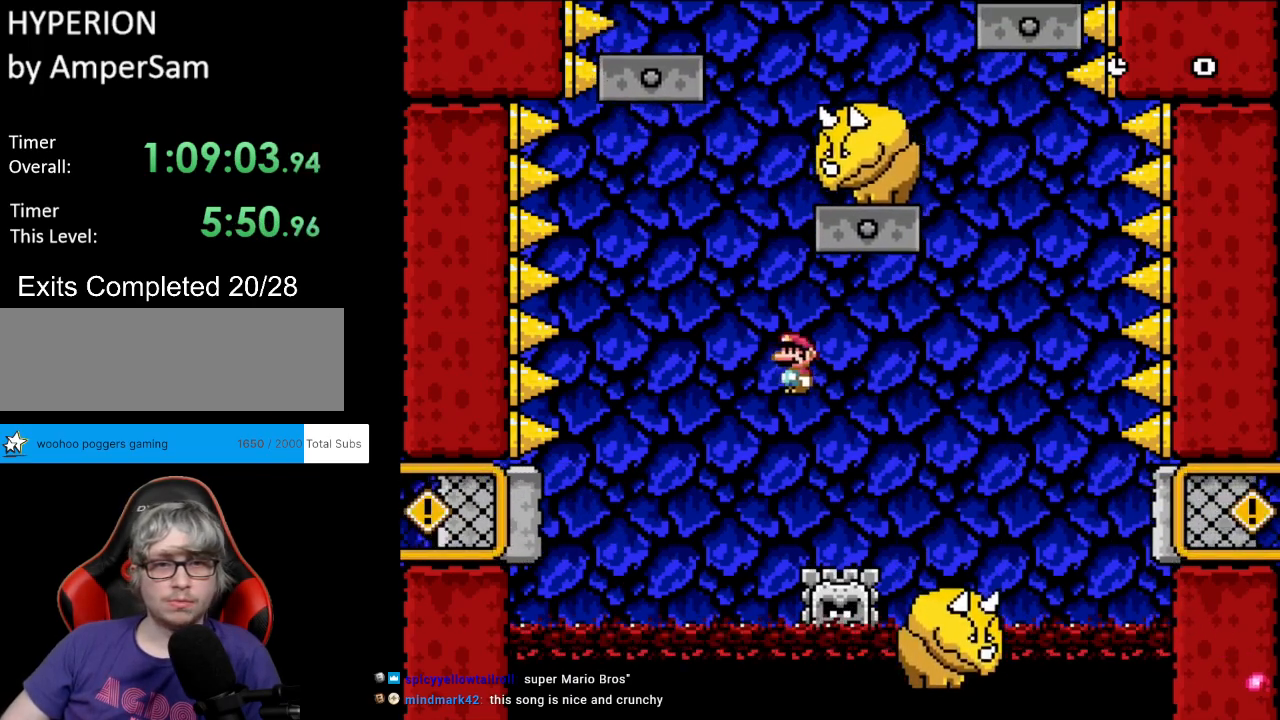
{"buttons": ["X", "DPAD_LEFT"], "events": [[33, "A", "down"], [333, "DPAD_UP", "down"], [350, "DPAD_LEFT", "up"], [350, "DPAD_RIGHT", "down"], [350, "DPAD_UP", "up"], [400, "A", "up"], [467, "DPAD_RIGHT", "up"], [467, "DPAD_UP", "down"], [483, "DPAD_LEFT", "down"], [500, "DPAD_UP", "up"]]}
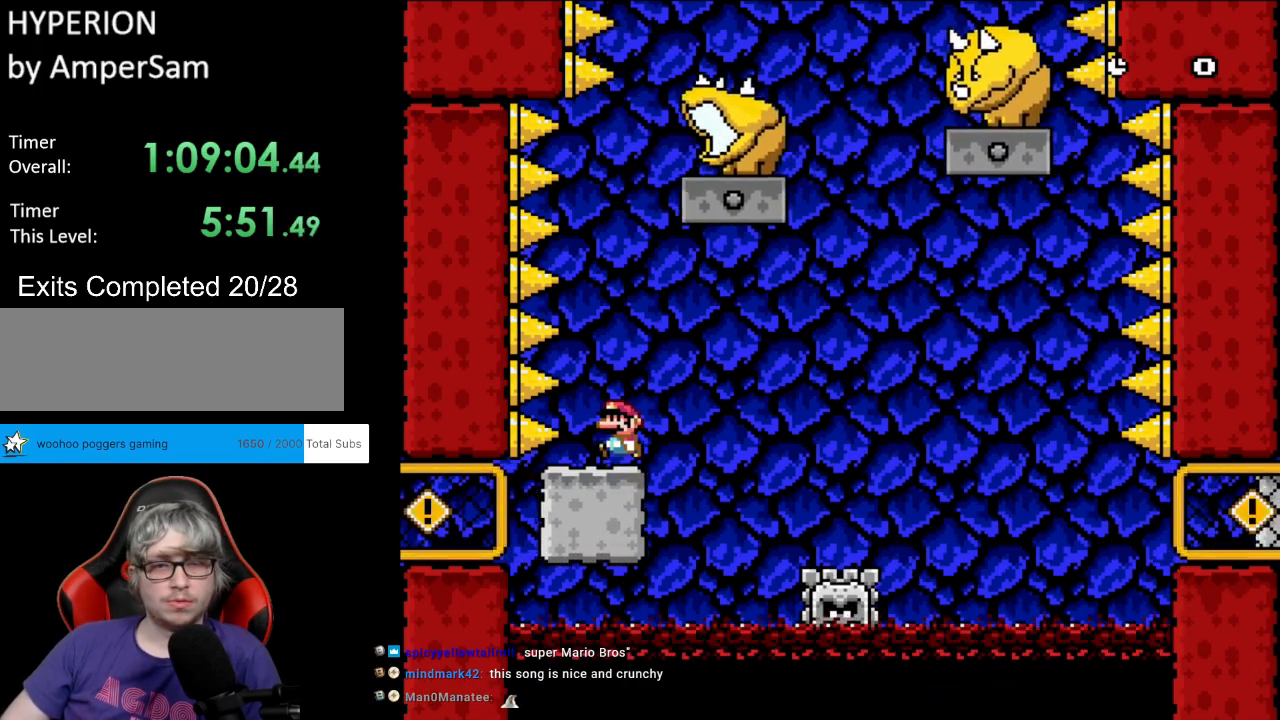
{"buttons": [], "events": [[83, "DPAD_LEFT", "up"], [250, "X", "up"], [267, "Y", "down"], [500, "Y", "up"]]}
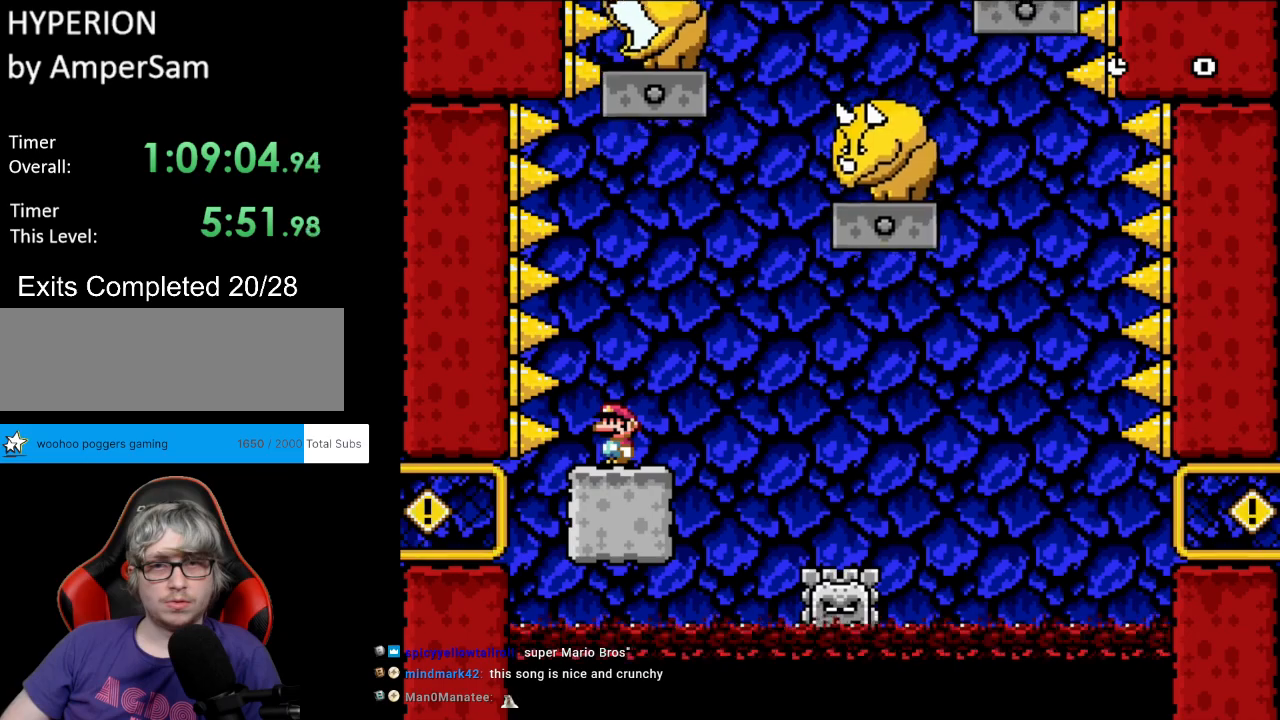
{"buttons": ["A", "X", "DPAD_RIGHT"], "events": [[83, "DPAD_RIGHT", "down"], [100, "X", "down"], [200, "A", "down"]]}
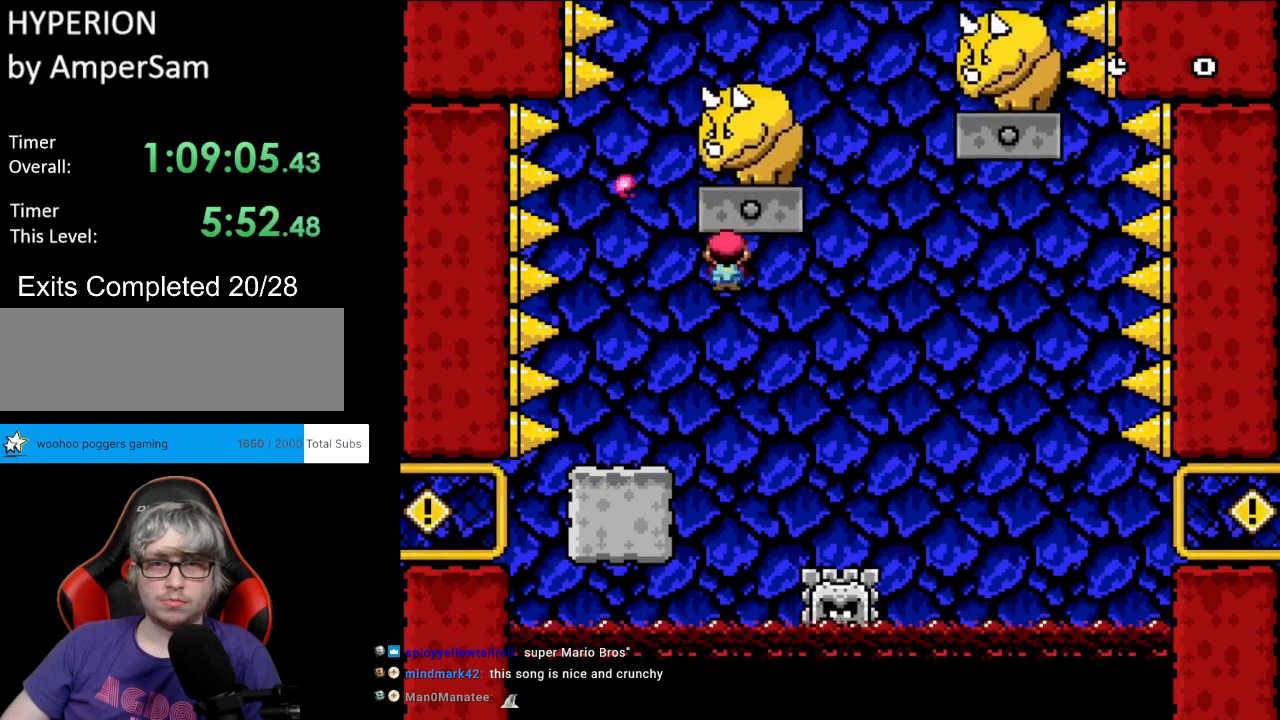
{"buttons": ["A", "X", "DPAD_RIGHT"], "events": [[133, "DPAD_RIGHT", "up"], [133, "DPAD_UP", "down"], [150, "DPAD_LEFT", "down"], [167, "DPAD_UP", "up"], [350, "DPAD_UP", "down"], [367, "DPAD_LEFT", "up"], [367, "DPAD_UP", "up"], [383, "DPAD_RIGHT", "down"]]}
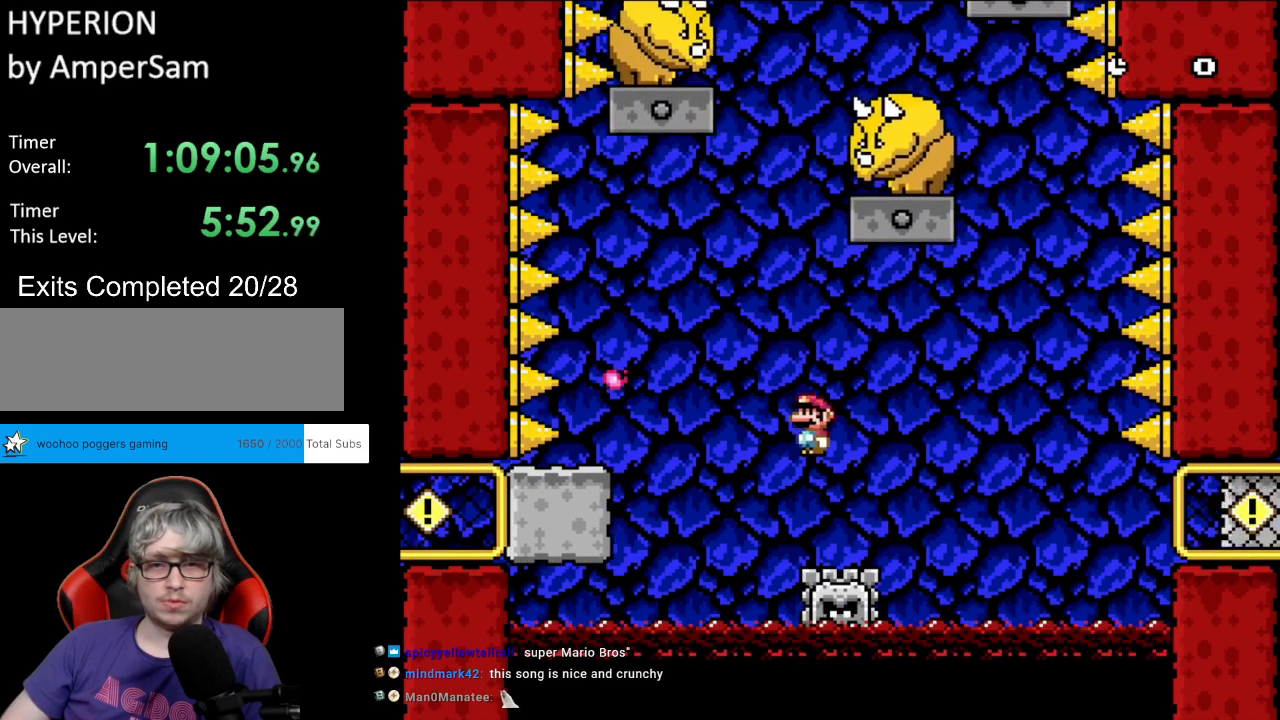
{"buttons": ["A", "X", "DPAD_RIGHT"], "events": [[17, "DPAD_RIGHT", "up"], [133, "DPAD_RIGHT", "down"], [350, "A", "up"], [400, "A", "down"]]}
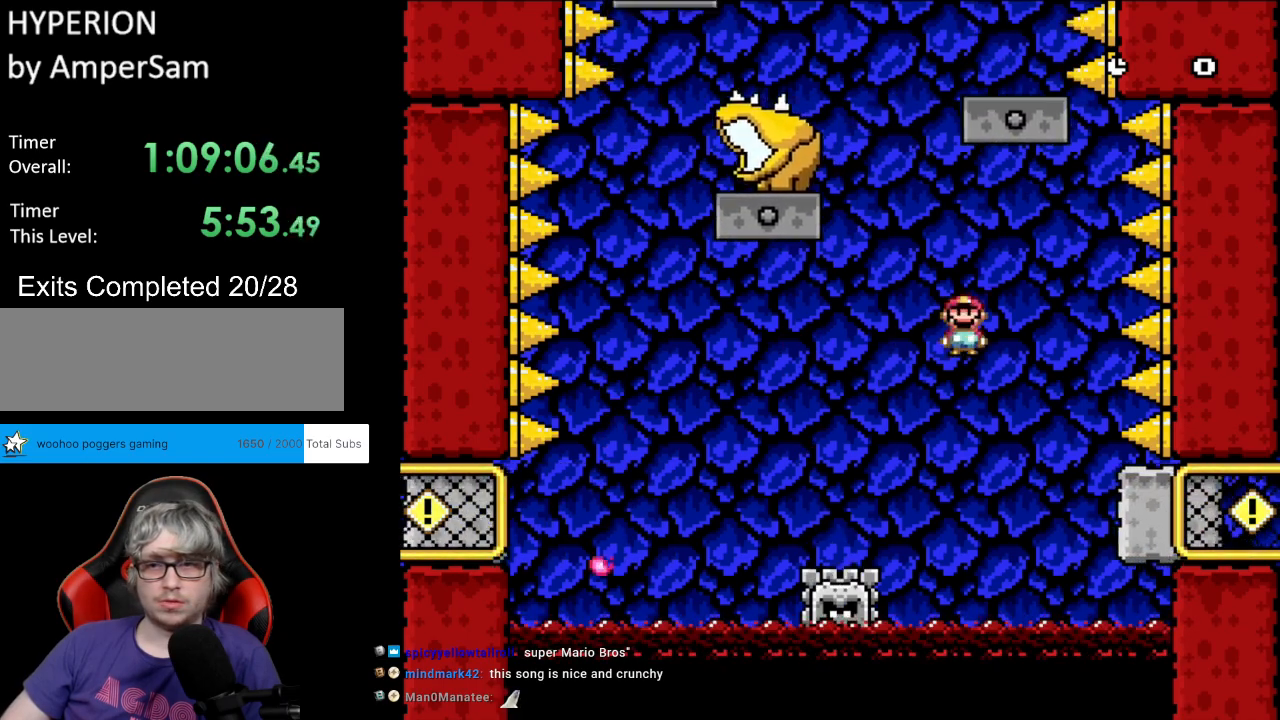
{"buttons": ["Y", "DPAD_RIGHT"], "events": [[150, "A", "up"], [233, "DPAD_RIGHT", "up"], [233, "DPAD_UP", "down"], [233, "X", "up"], [233, "Y", "down"], [250, "DPAD_LEFT", "down"], [250, "DPAD_UP", "up"], [367, "DPAD_LEFT", "up"], [483, "DPAD_RIGHT", "down"]]}
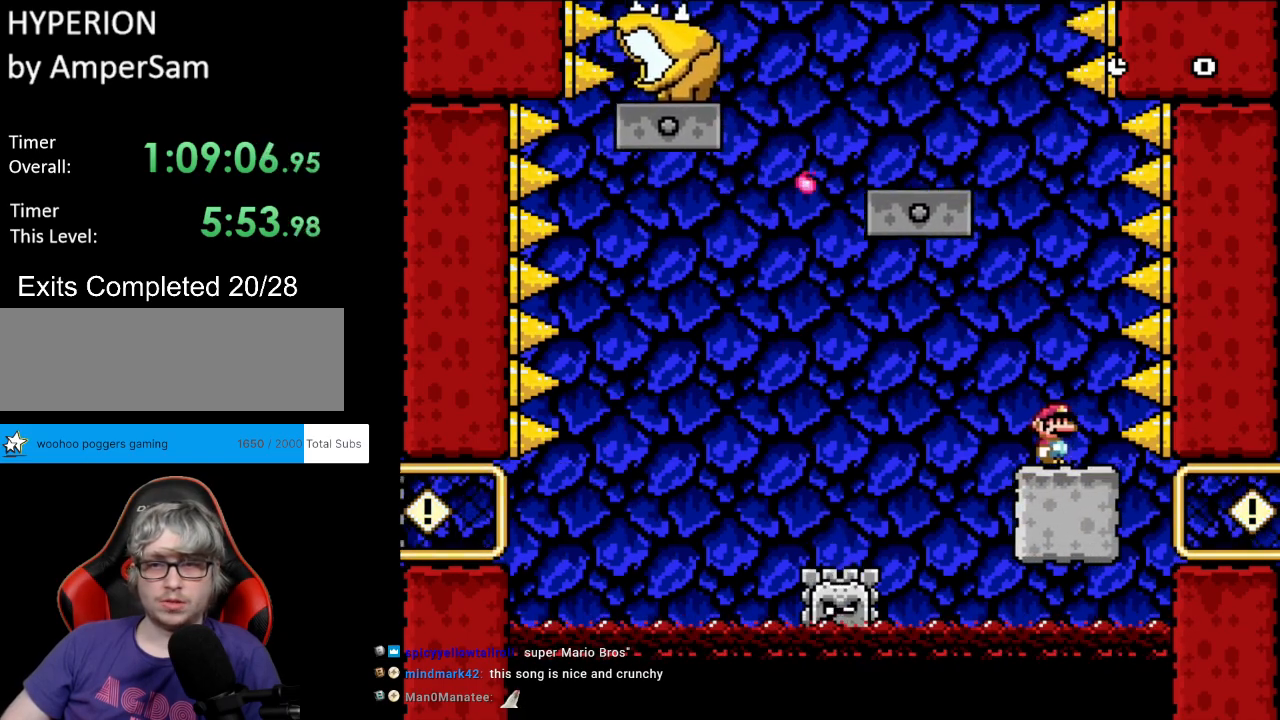
{"buttons": ["Y"], "events": [[100, "DPAD_RIGHT", "up"]]}
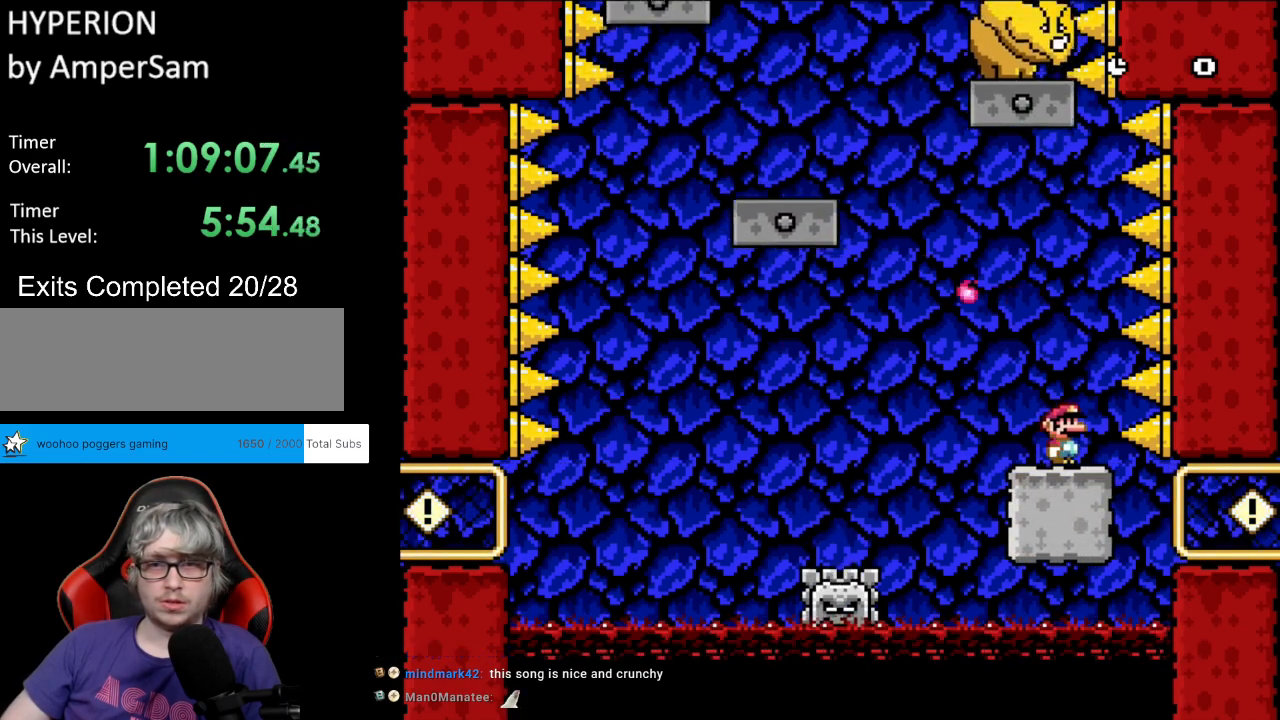
{"buttons": ["X", "DPAD_LEFT"], "events": [[50, "Y", "up"], [83, "X", "down"], [133, "DPAD_LEFT", "down"], [367, "A", "down"], [450, "A", "up"]]}
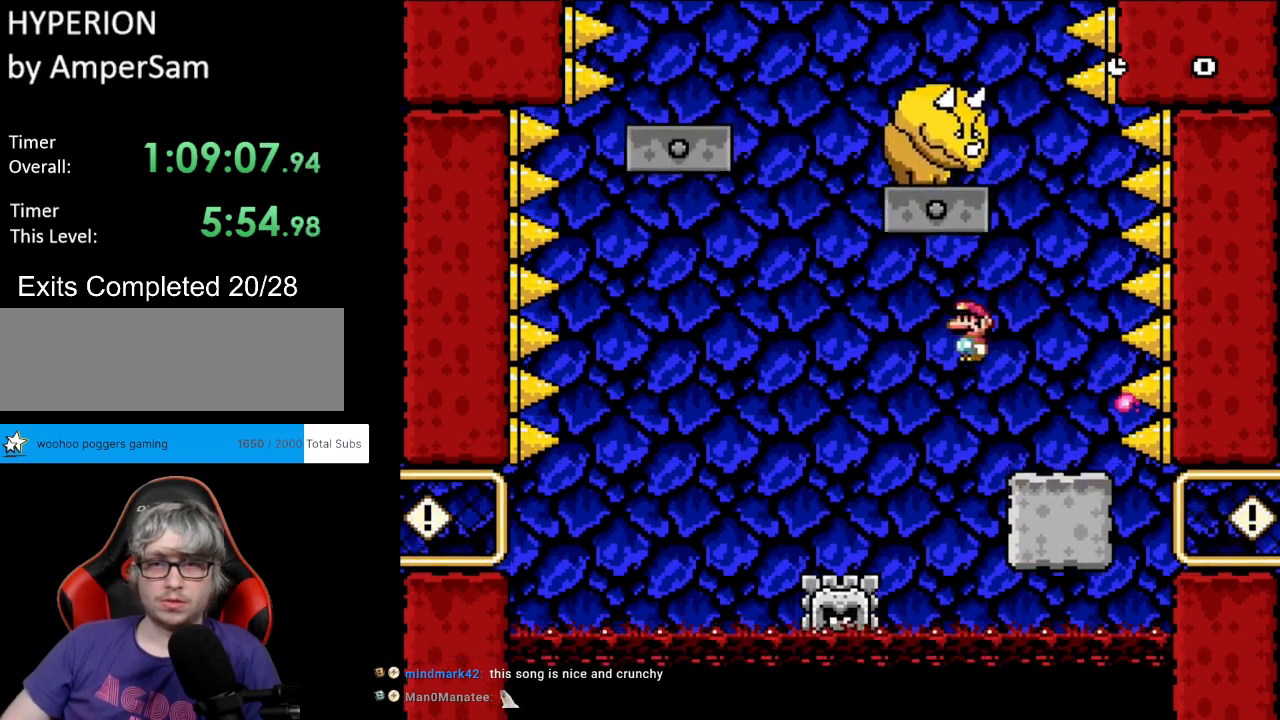
{"buttons": ["A", "X", "DPAD_LEFT"], "events": [[117, "DPAD_LEFT", "up"], [133, "DPAD_RIGHT", "down"], [250, "DPAD_RIGHT", "up"], [267, "DPAD_LEFT", "down"], [333, "A", "down"]]}
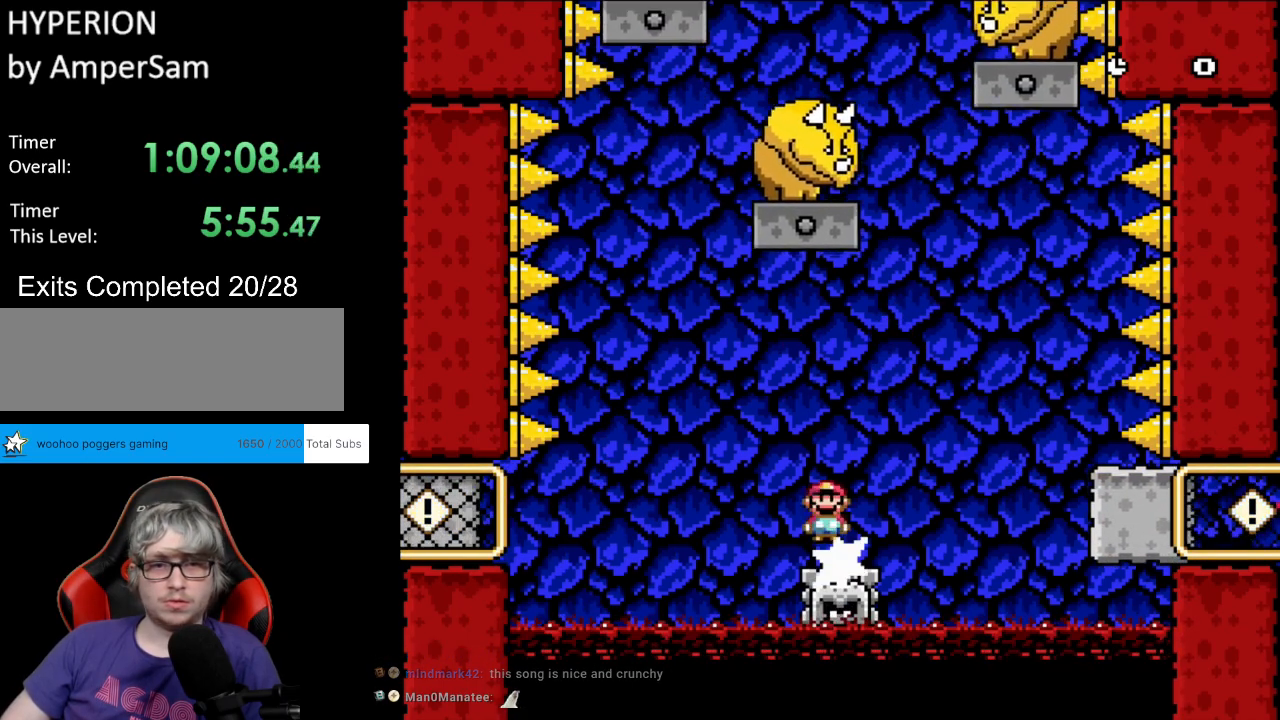
{"buttons": ["A", "X", "DPAD_LEFT"], "events": [[83, "DPAD_LEFT", "up"], [350, "DPAD_RIGHT", "down"], [483, "DPAD_LEFT", "down"], [483, "DPAD_RIGHT", "up"], [483, "DPAD_UP", "down"], [500, "DPAD_UP", "up"]]}
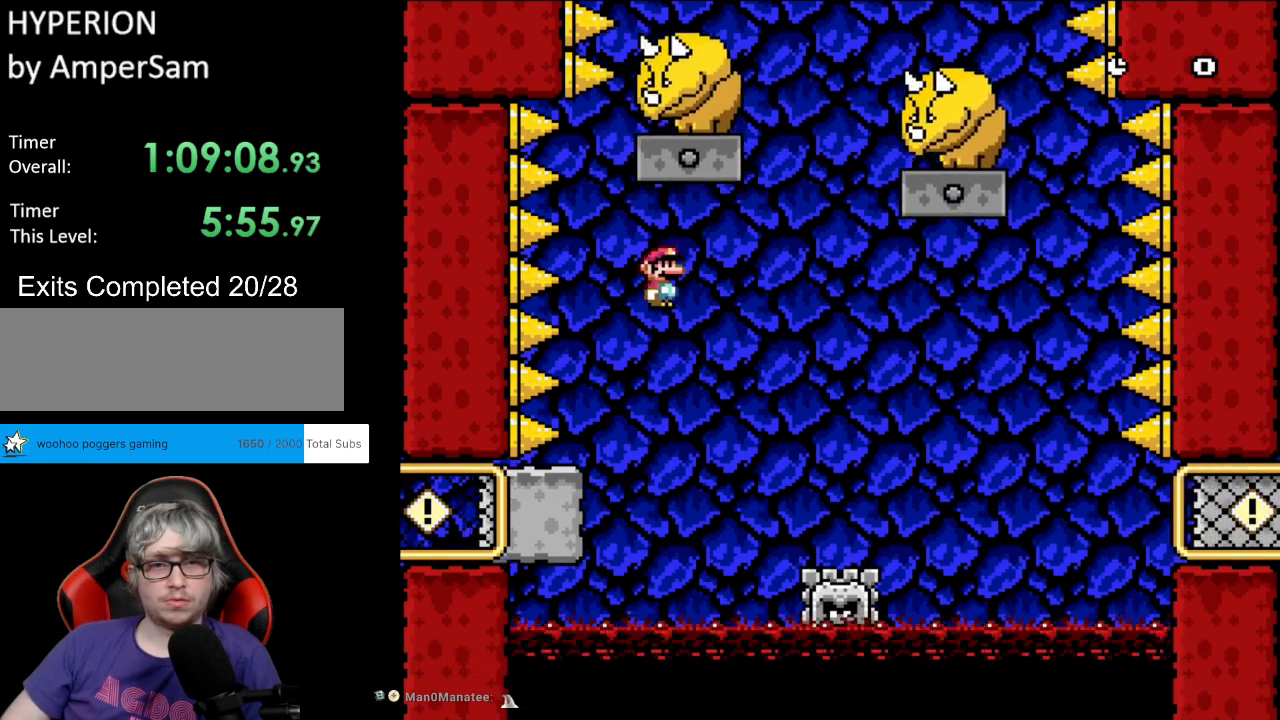
{"buttons": ["Y", "DPAD_RIGHT"], "events": [[217, "A", "up"], [250, "DPAD_LEFT", "up"], [250, "DPAD_RIGHT", "down"], [250, "Y", "down"], [267, "X", "up"]]}
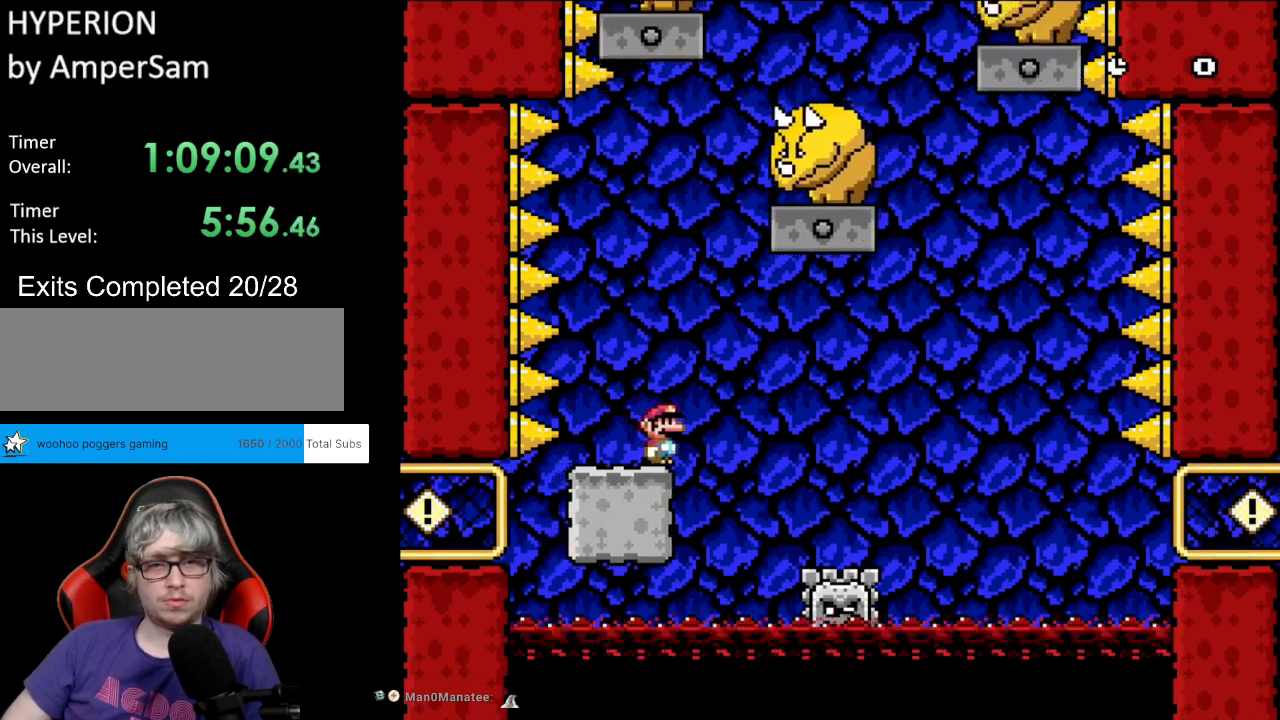
{"buttons": ["B", "Y", "DPAD_LEFT"], "events": [[50, "B", "down"], [133, "DPAD_RIGHT", "up"], [150, "DPAD_UP", "down"], [167, "DPAD_LEFT", "down"], [233, "DPAD_UP", "up"]]}
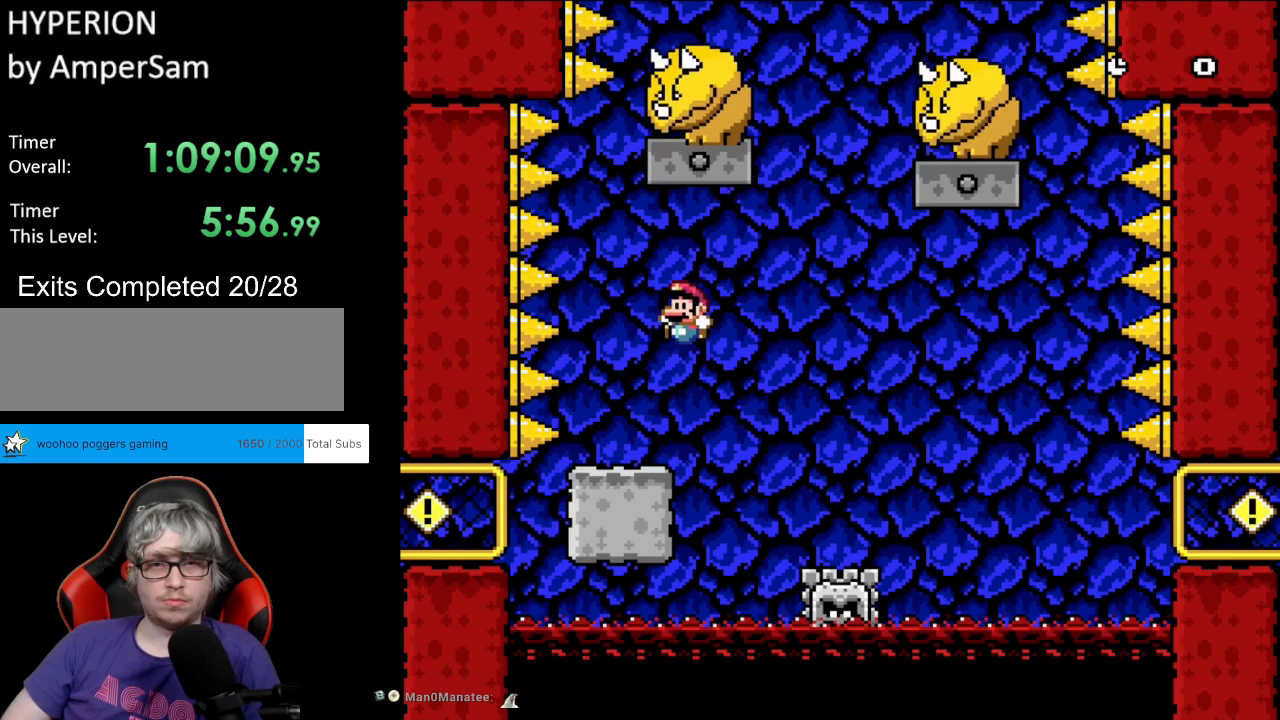
{"buttons": ["X", "DPAD_RIGHT"], "events": [[100, "DPAD_LEFT", "up"], [117, "B", "up"], [117, "DPAD_RIGHT", "down"], [150, "X", "down"], [150, "Y", "up"], [267, "A", "down"], [350, "A", "up"]]}
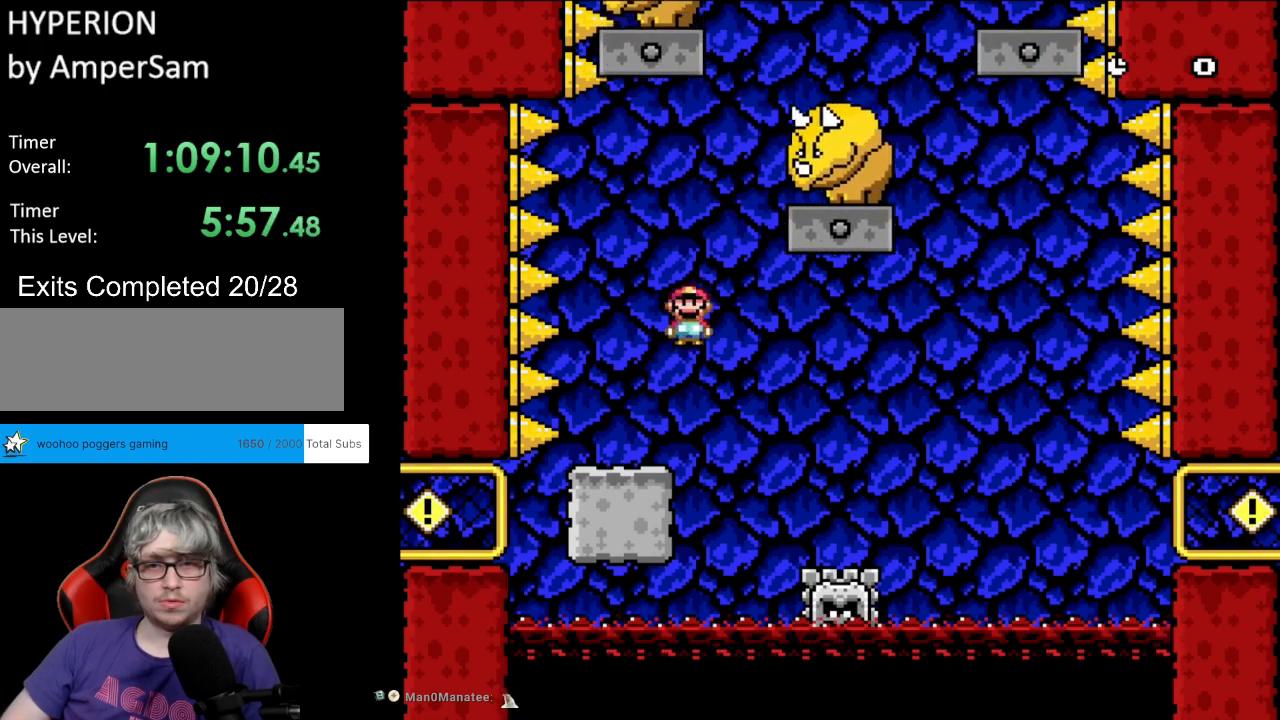
{"buttons": ["A", "X", "DPAD_RIGHT"], "events": [[183, "A", "down"], [267, "DPAD_RIGHT", "up"], [267, "DPAD_UP", "down"], [283, "DPAD_LEFT", "down"], [300, "DPAD_UP", "up"], [400, "DPAD_LEFT", "up"], [433, "DPAD_RIGHT", "down"]]}
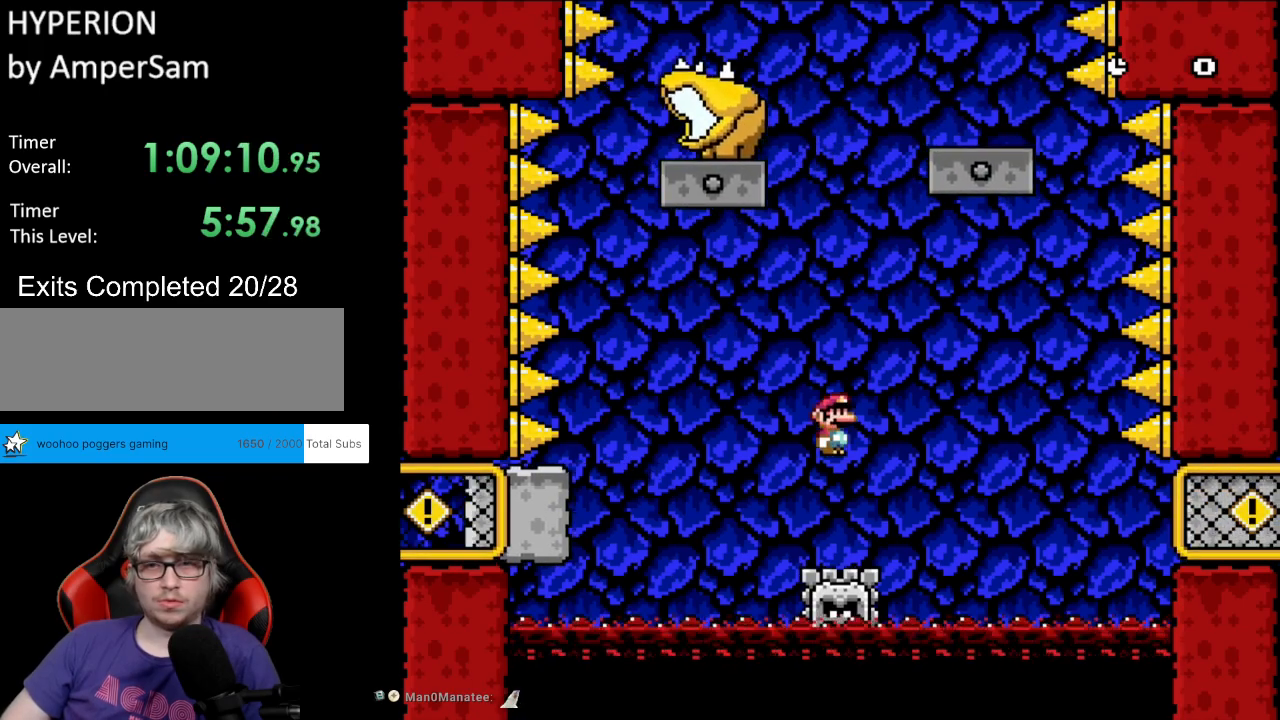
{"buttons": ["A", "X", "DPAD_RIGHT"], "events": [[117, "A", "up"], [183, "A", "down"]]}